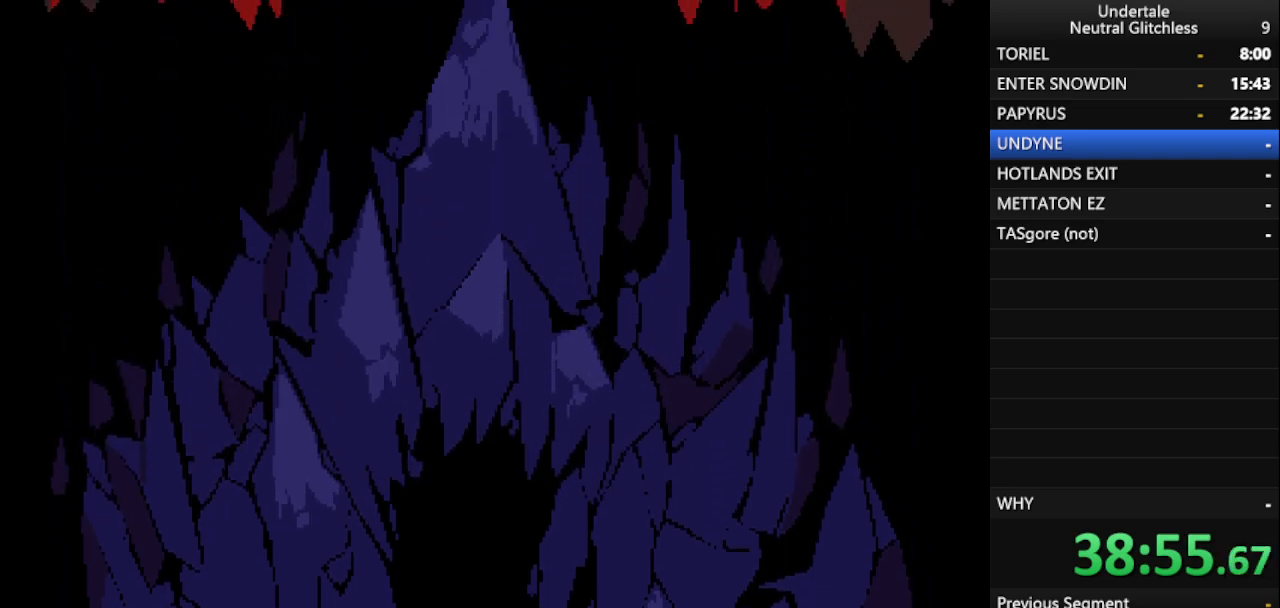
Gameplay with keyboard; each line is a JSON object with the keys held at the frame after it. "events" lists presses ("down") and releases ("up") of "alt", "c", "ctrl", "down", "left", "return", "right", "shift", "space", "up", "x" and "z" between this image and that frame as [ms after this image, input, new state], when the widget could be followed in between. No other keys are recorded. Mouse input is not recorded.
{"keys": ["shift", "up"], "events": [[33, "return", "up"], [83, "shift", "down"], [133, "return", "down"], [183, "shift", "up"], [233, "return", "up"], [267, "shift", "down"], [317, "return", "down"], [367, "shift", "up"], [417, "return", "up"], [467, "shift", "down"]]}
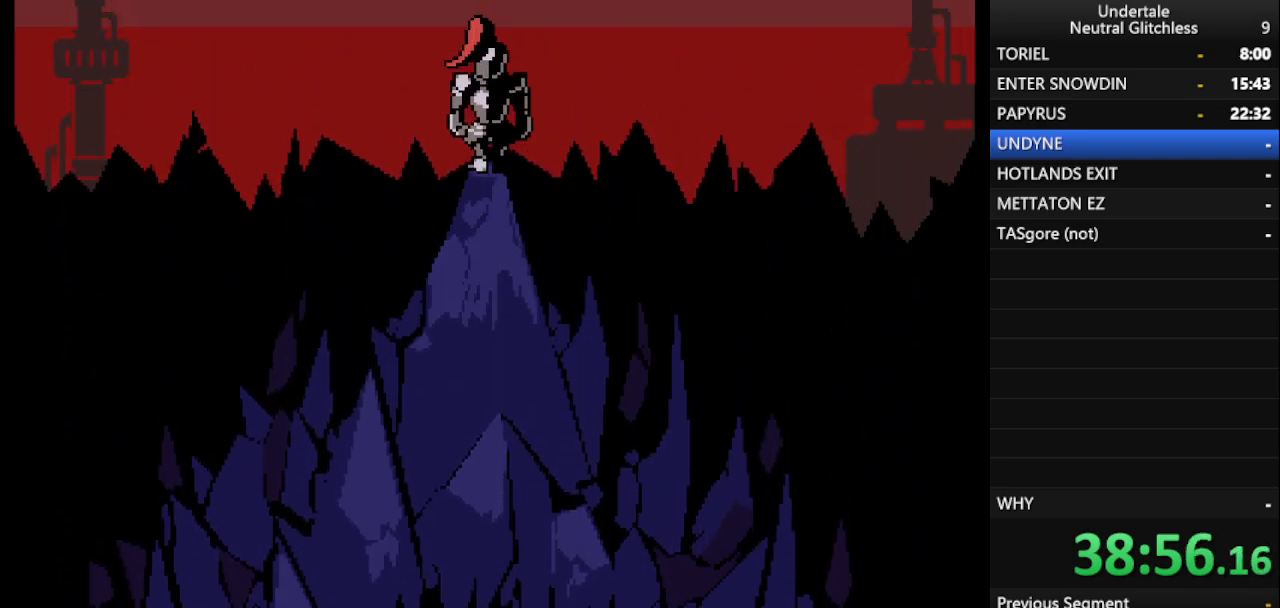
{"keys": ["up"], "events": [[17, "return", "down"], [67, "shift", "up"], [100, "return", "up"], [150, "shift", "down"], [200, "return", "down"], [250, "shift", "up"], [300, "return", "up"], [333, "shift", "down"], [383, "return", "down"], [433, "shift", "up"], [483, "return", "up"]]}
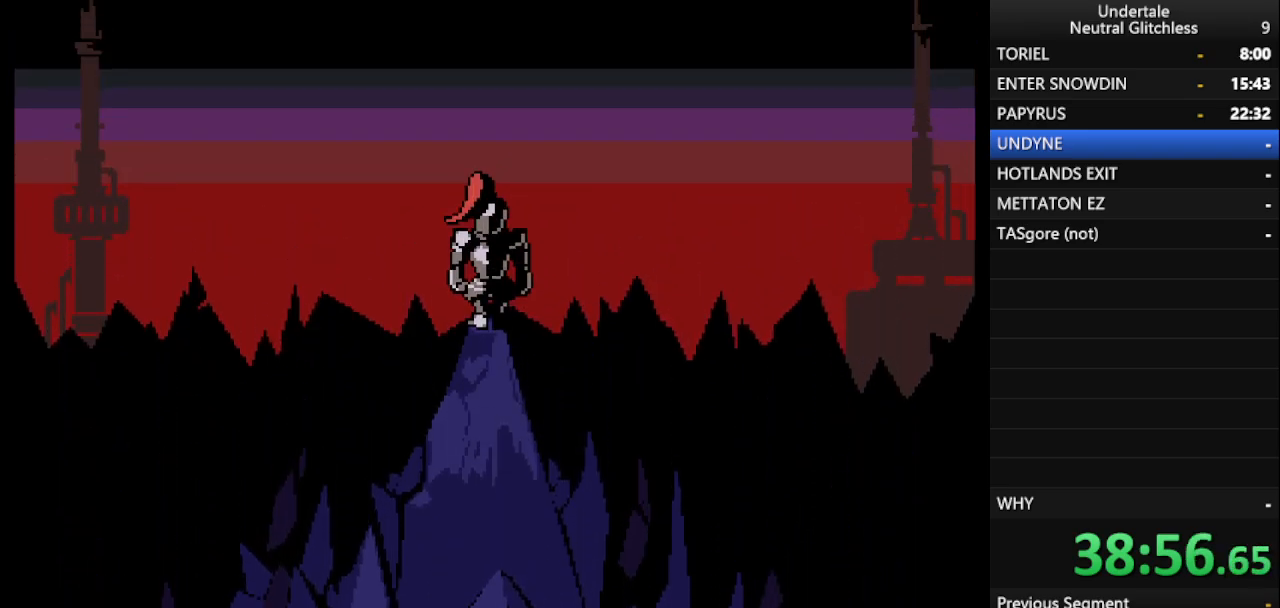
{"keys": ["return", "up"], "events": [[67, "return", "down"], [67, "shift", "down"], [117, "shift", "up"], [167, "return", "up"], [217, "shift", "down"], [250, "return", "down"], [300, "shift", "up"], [367, "return", "up"], [417, "shift", "down"], [450, "return", "down"], [500, "shift", "up"]]}
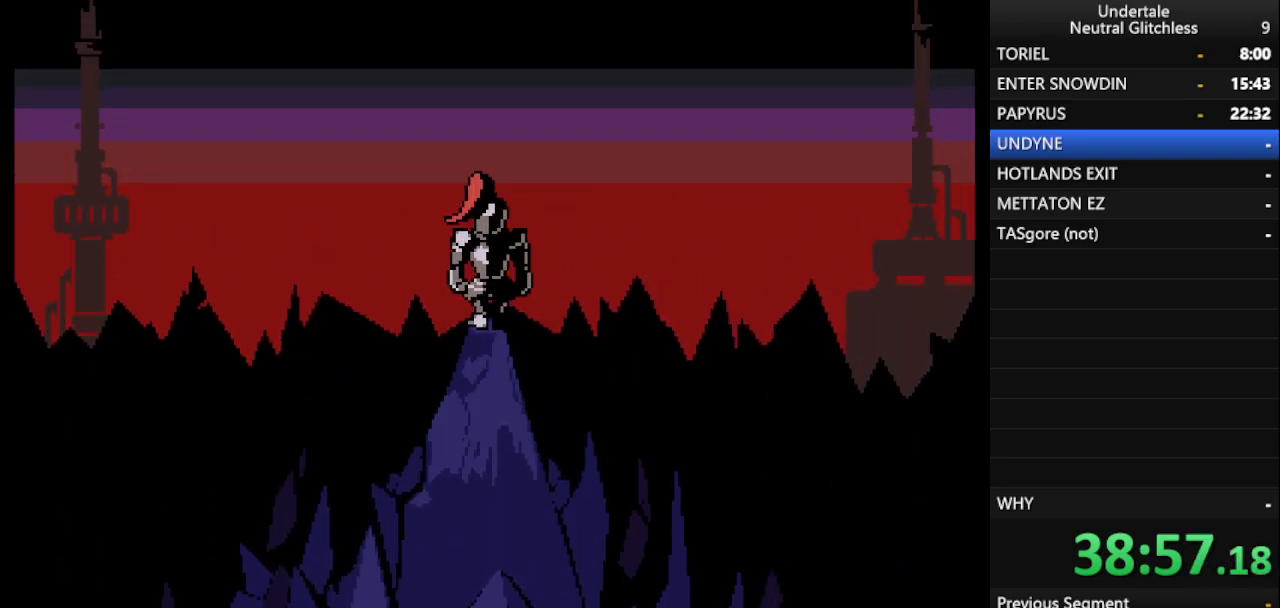
{"keys": ["shift", "up"], "events": [[50, "return", "up"], [133, "return", "down"], [133, "shift", "down"], [183, "shift", "up"], [233, "return", "up"], [283, "shift", "down"], [317, "return", "down"], [317, "shift", "up"], [417, "return", "up"], [467, "shift", "down"]]}
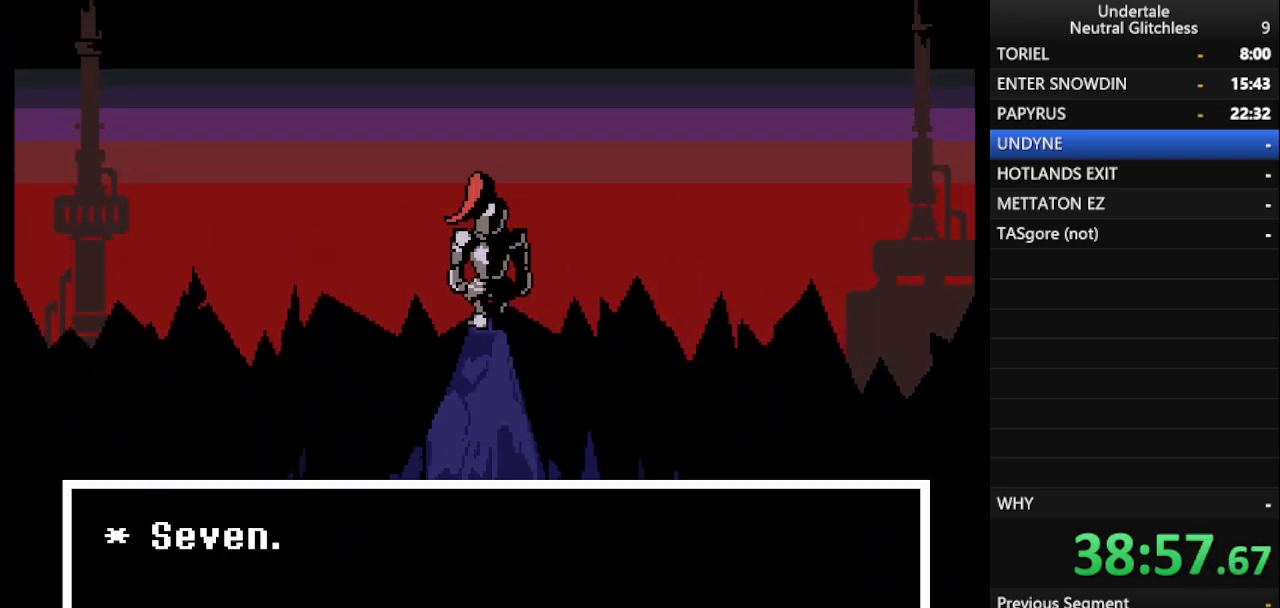
{"keys": ["shift", "up"], "events": [[17, "return", "down"], [17, "shift", "up"], [100, "return", "up"], [150, "shift", "down"], [200, "return", "down"], [250, "shift", "up"], [283, "return", "up"], [333, "shift", "down"], [383, "return", "down"], [383, "shift", "up"], [433, "return", "up"], [483, "shift", "down"]]}
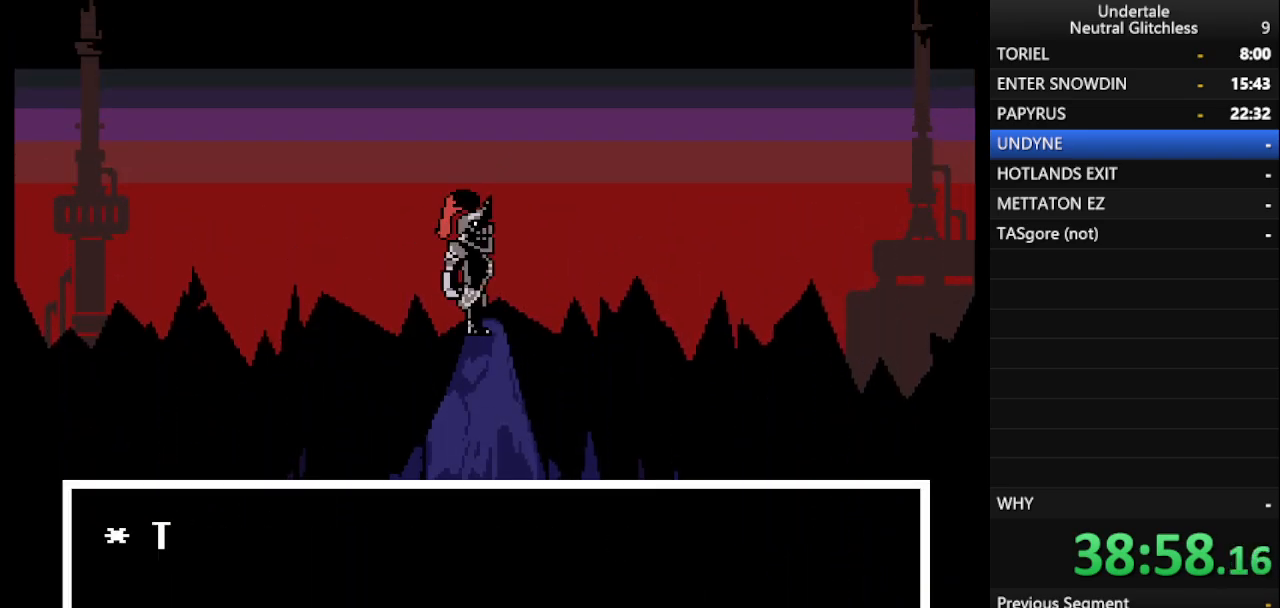
{"keys": ["shift", "up"], "events": [[83, "return", "down"], [83, "shift", "up"], [117, "return", "up"], [167, "shift", "down"], [217, "return", "down"], [267, "shift", "up"], [317, "return", "up"], [350, "shift", "down"], [400, "return", "down"], [400, "shift", "up"], [500, "return", "up"], [500, "shift", "down"]]}
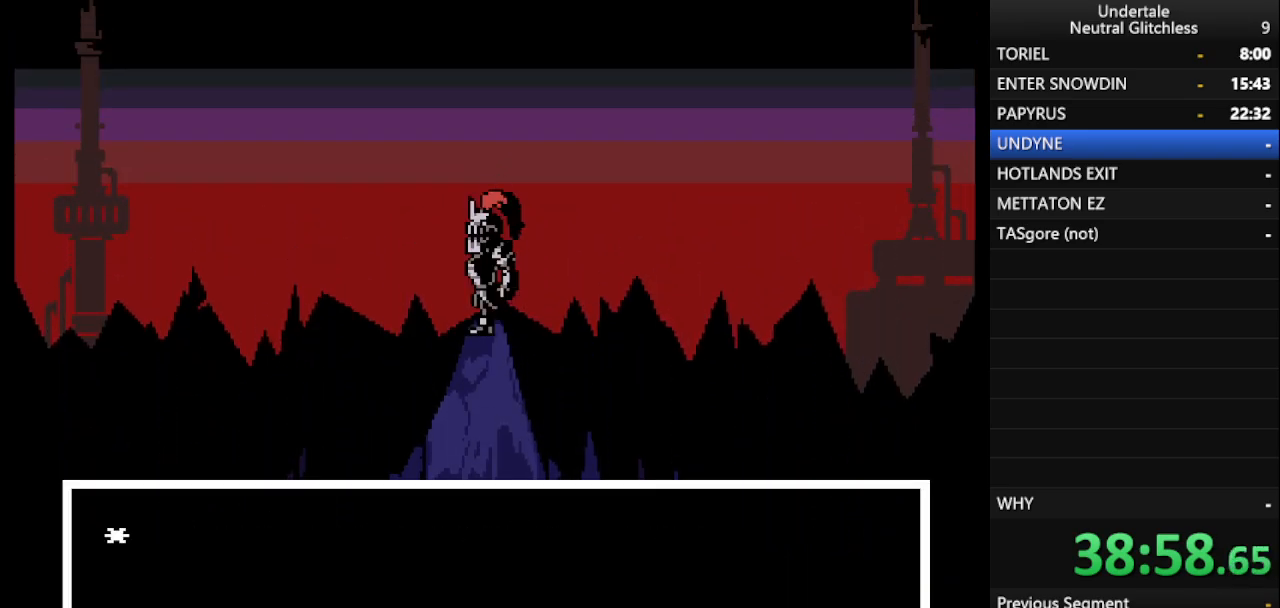
{"keys": ["up"], "events": [[33, "return", "down"], [83, "shift", "up"], [133, "return", "up"], [183, "shift", "down"], [233, "return", "down"], [267, "shift", "up"], [317, "return", "up"], [367, "shift", "down"], [433, "return", "down"], [433, "shift", "up"], [467, "return", "up"]]}
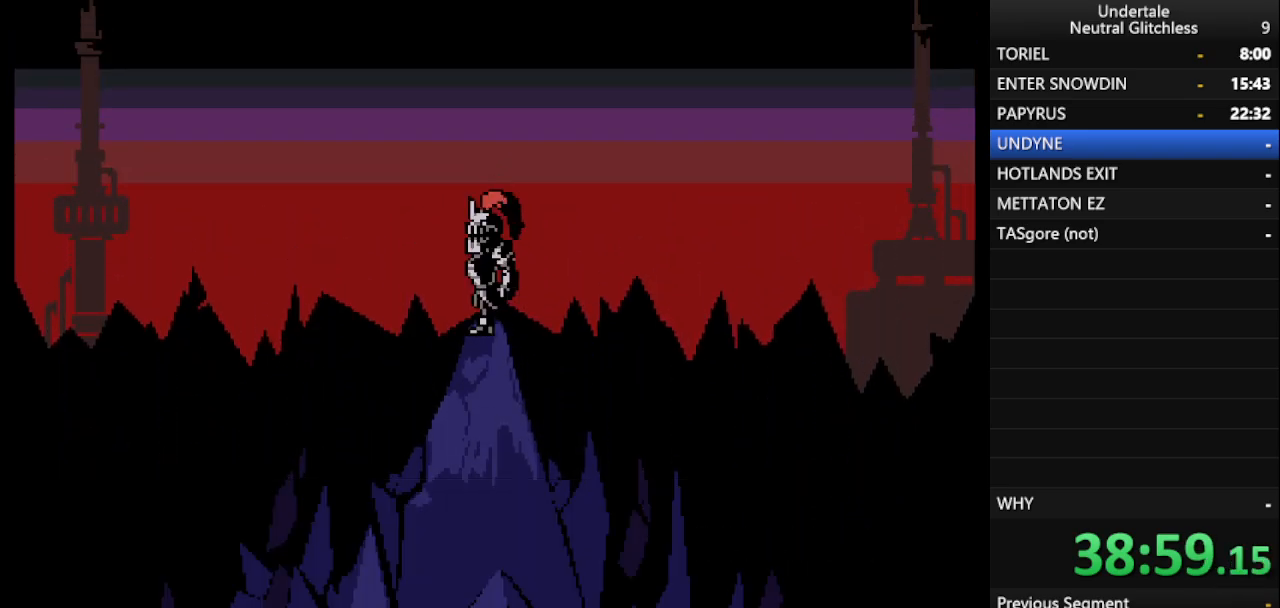
{"keys": ["return", "up"], "events": [[17, "shift", "down"], [67, "return", "down"], [100, "shift", "up"], [150, "return", "up"], [200, "shift", "down"], [250, "return", "down"], [300, "shift", "up"], [333, "return", "up"], [383, "shift", "down"], [433, "return", "down"], [483, "shift", "up"]]}
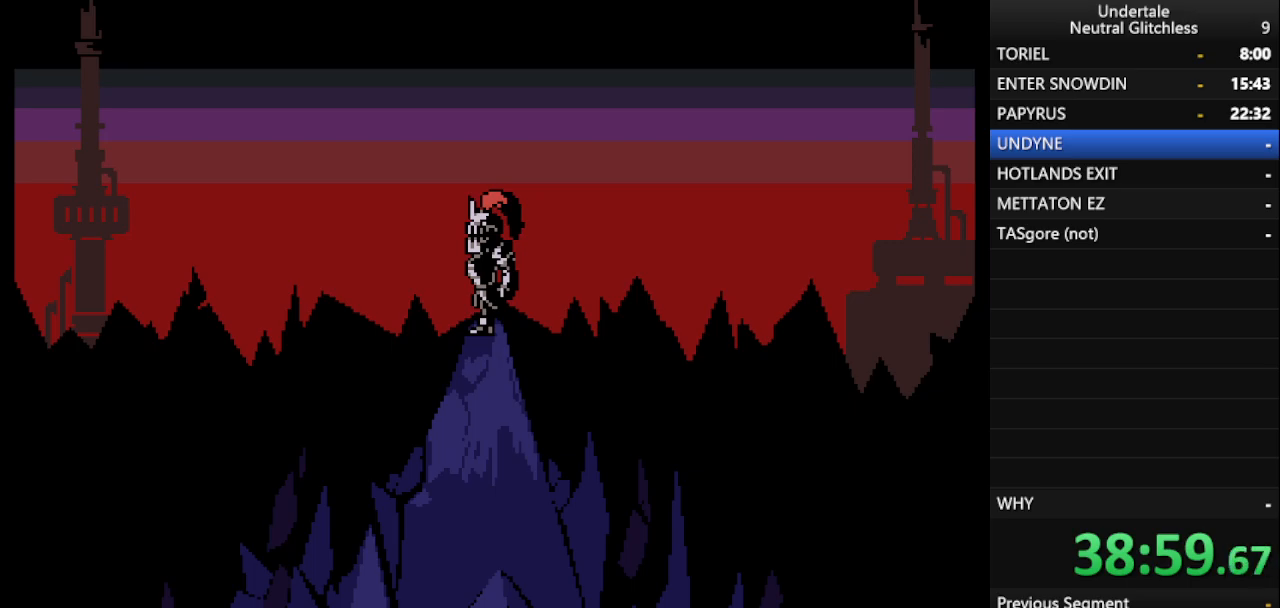
{"keys": ["return", "shift", "up"], "events": [[33, "return", "up"], [83, "shift", "down"], [117, "return", "down"], [117, "shift", "up"], [217, "return", "up"], [250, "shift", "down"], [300, "return", "down"], [300, "shift", "up"], [400, "return", "up"], [450, "shift", "down"], [500, "return", "down"]]}
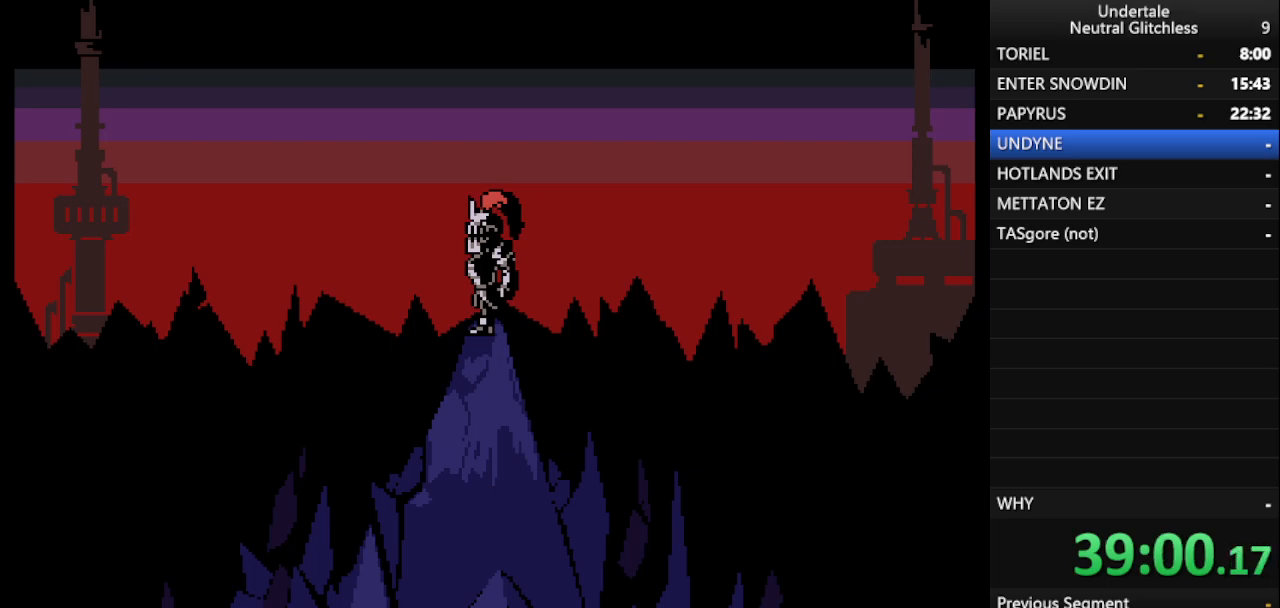
{"keys": ["shift", "up"], "events": [[33, "shift", "up"], [83, "return", "up"], [133, "shift", "down"], [183, "return", "down"], [233, "shift", "up"], [283, "return", "up"], [317, "shift", "down"], [383, "return", "down"], [417, "shift", "up"], [467, "return", "up"], [500, "shift", "down"]]}
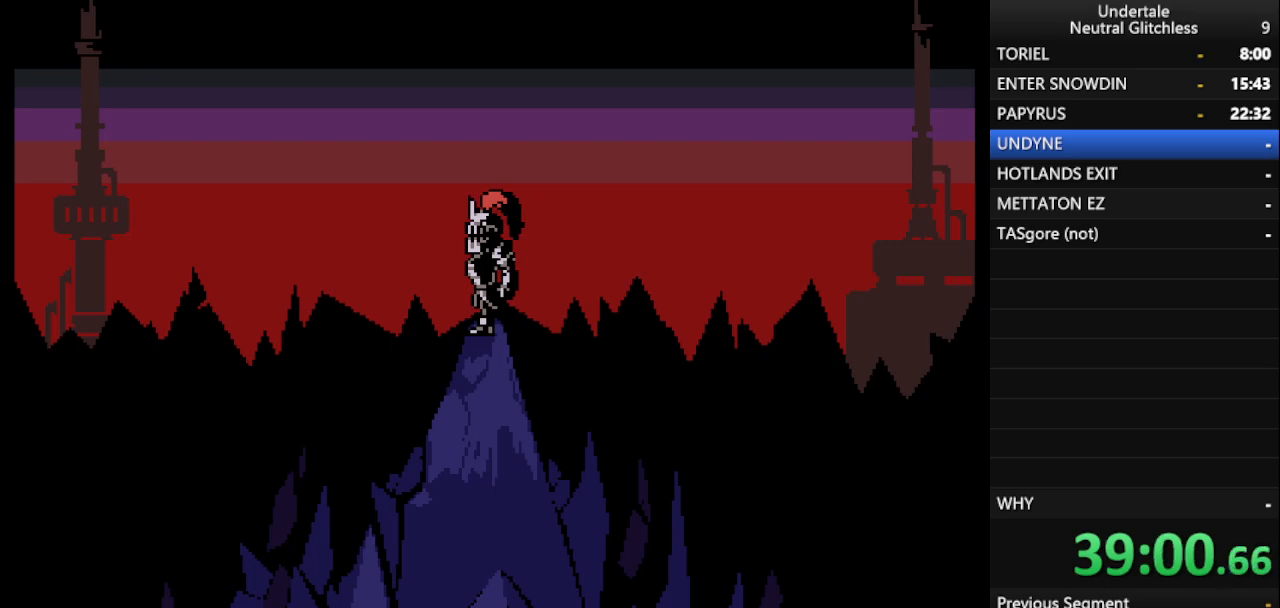
{"keys": ["up"], "events": [[50, "return", "down"], [100, "shift", "up"], [150, "return", "up"], [200, "shift", "down"], [300, "return", "down"], [300, "shift", "up"], [333, "return", "up"], [383, "shift", "down"], [483, "shift", "up"]]}
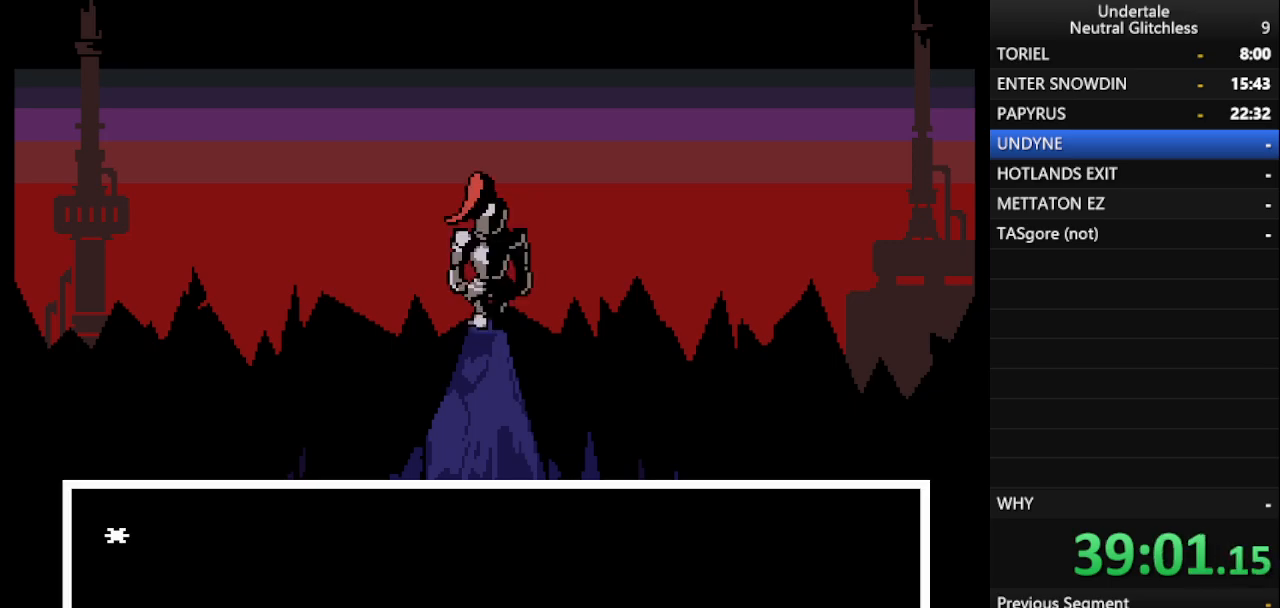
{"keys": ["shift", "up"], "events": [[33, "return", "down"], [67, "return", "up"], [167, "shift", "down"], [217, "return", "down"], [217, "shift", "up"], [267, "return", "up"], [317, "shift", "down"], [350, "return", "down"], [400, "return", "up"], [400, "shift", "up"], [500, "shift", "down"]]}
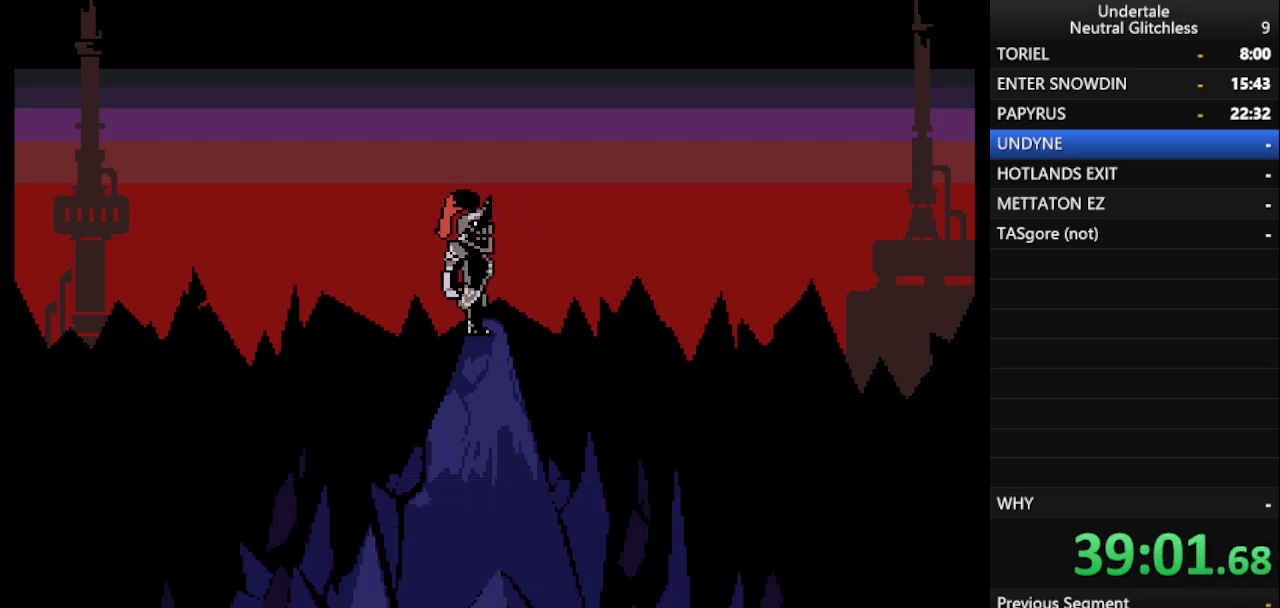
{"keys": ["return", "up"], "events": [[50, "return", "down"], [50, "shift", "up"], [133, "return", "up"], [183, "shift", "down"], [233, "return", "down"], [267, "shift", "up"], [317, "return", "up"], [367, "shift", "down"], [467, "return", "down"], [467, "shift", "up"]]}
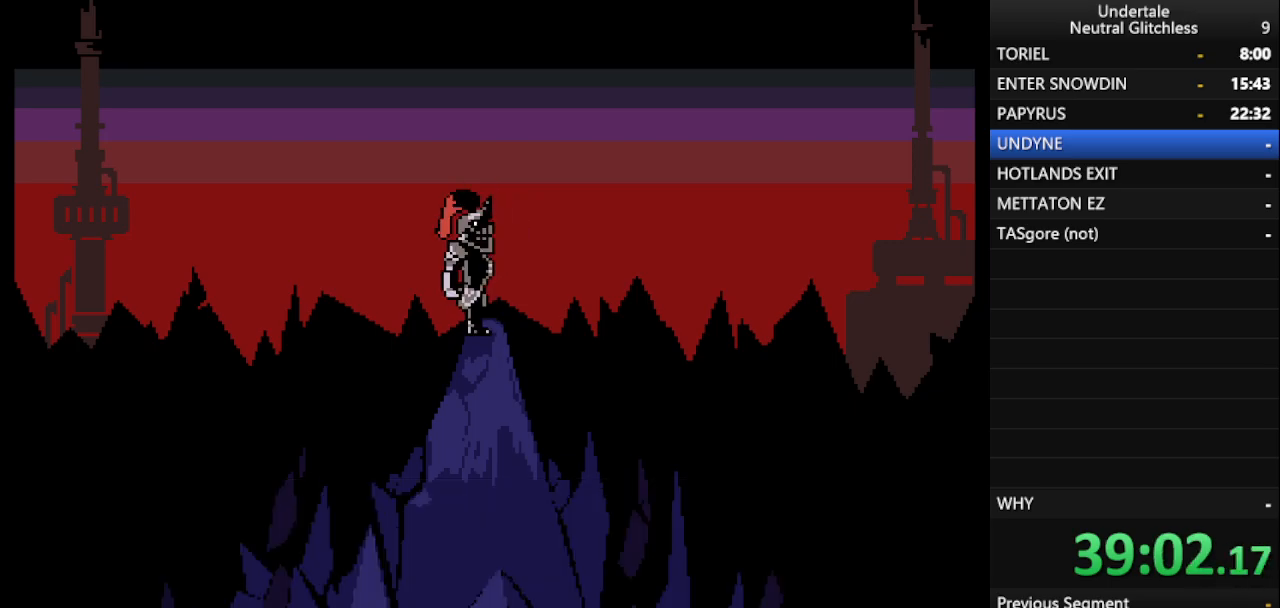
{"keys": ["up"], "events": [[50, "return", "up"], [100, "shift", "down"], [150, "return", "down"], [200, "shift", "up"], [250, "return", "up"], [283, "shift", "down"], [383, "return", "down"], [383, "shift", "up"], [483, "return", "up"]]}
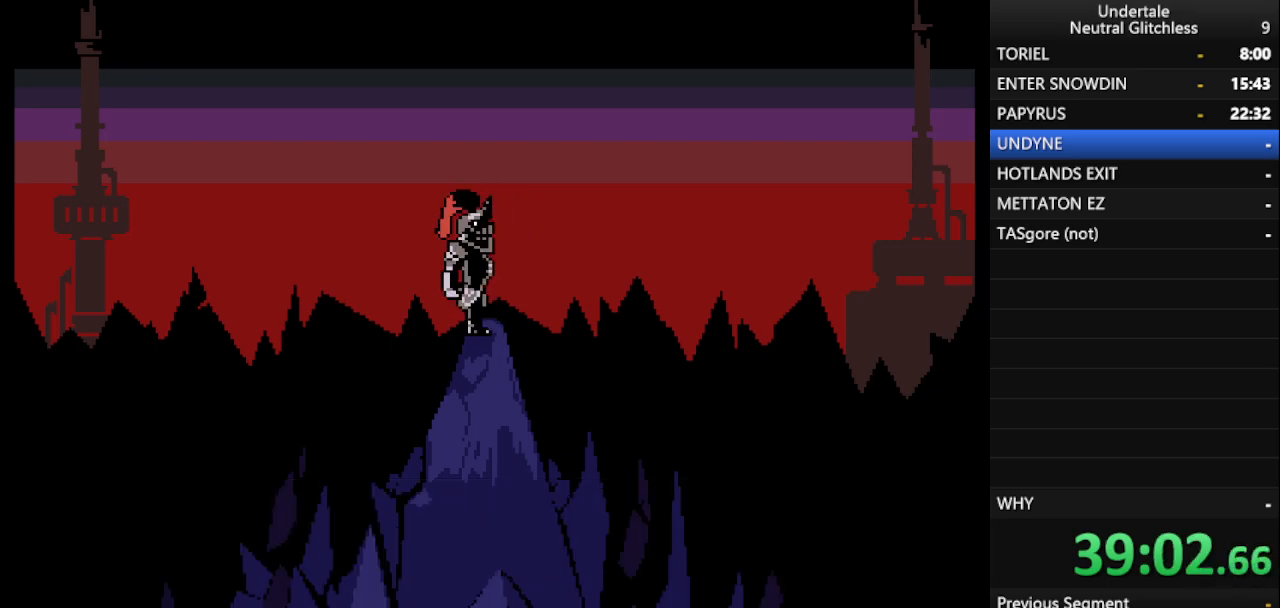
{"keys": ["return", "up"], "events": [[33, "return", "down"], [33, "shift", "down"], [67, "shift", "up"], [117, "return", "up"], [217, "return", "down"], [217, "shift", "down"], [317, "return", "up"], [317, "shift", "up"], [400, "shift", "down"], [450, "return", "down"], [500, "shift", "up"]]}
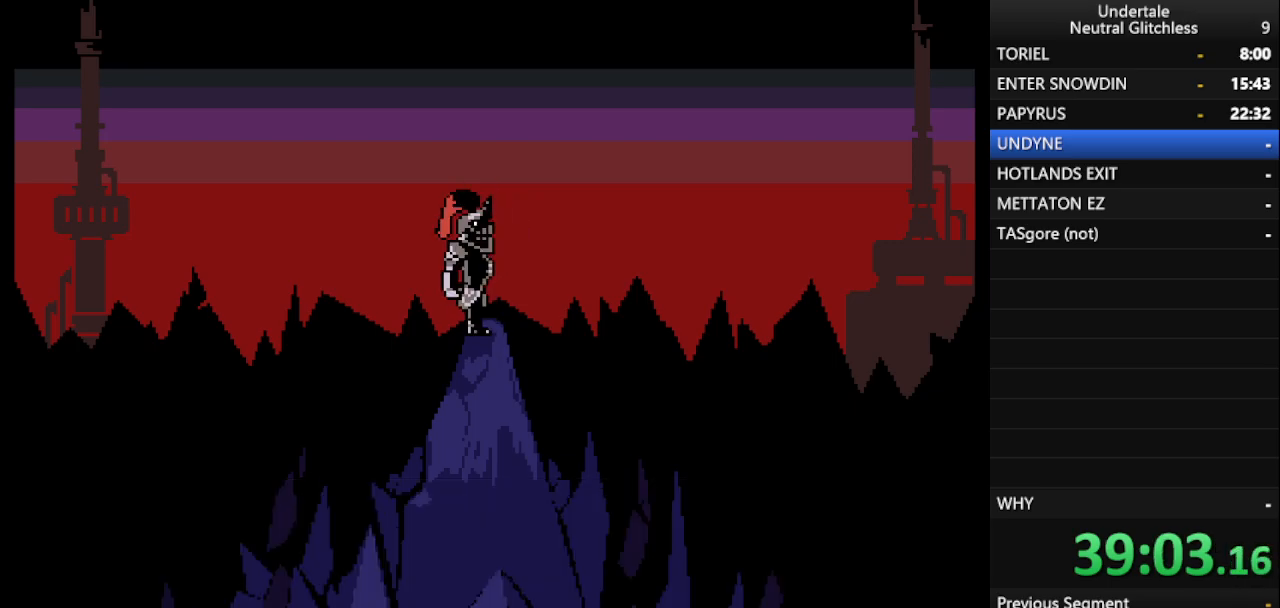
{"keys": ["return", "up"], "events": [[50, "return", "up"], [83, "shift", "down"], [133, "return", "down"], [233, "shift", "up"], [283, "return", "up"], [283, "shift", "down"], [417, "return", "down"], [417, "shift", "up"]]}
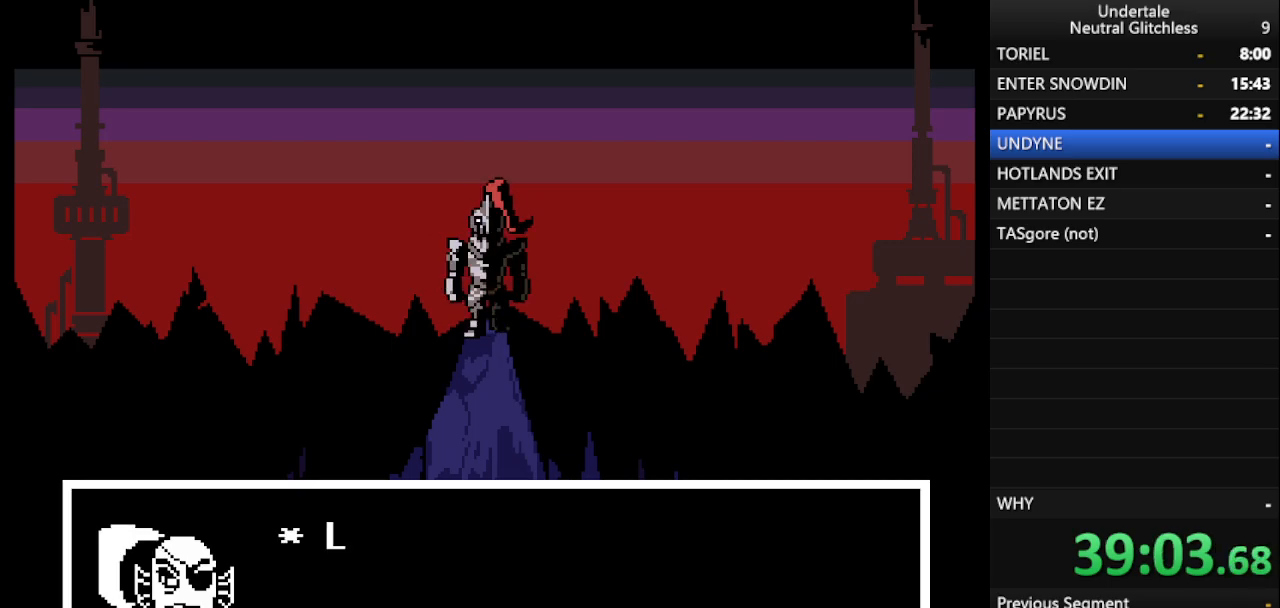
{"keys": ["shift", "up"], "events": [[17, "return", "up"], [67, "shift", "down"], [117, "return", "down"], [167, "shift", "up"], [200, "return", "up"], [283, "shift", "down"], [333, "return", "down"], [333, "shift", "up"], [383, "return", "up"], [483, "shift", "down"]]}
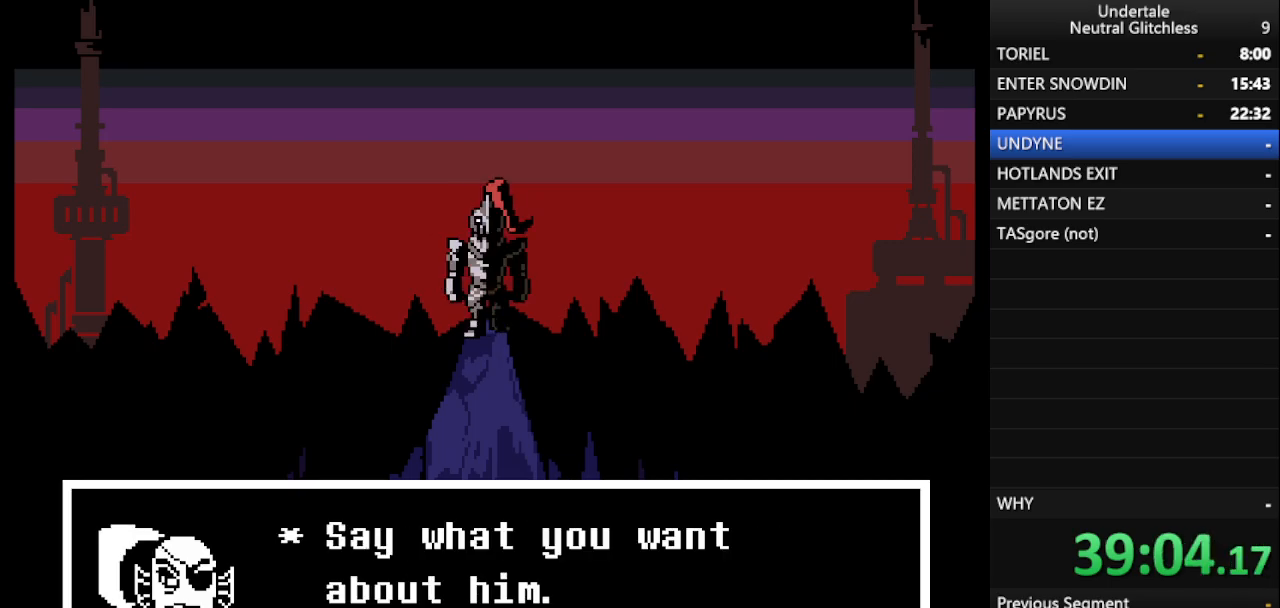
{"keys": ["up"], "events": [[33, "return", "down"], [67, "shift", "up"], [117, "return", "up"], [167, "return", "down"], [167, "shift", "down"], [250, "return", "up"], [250, "shift", "up"], [350, "shift", "down"], [400, "return", "down"], [450, "shift", "up"], [500, "return", "up"]]}
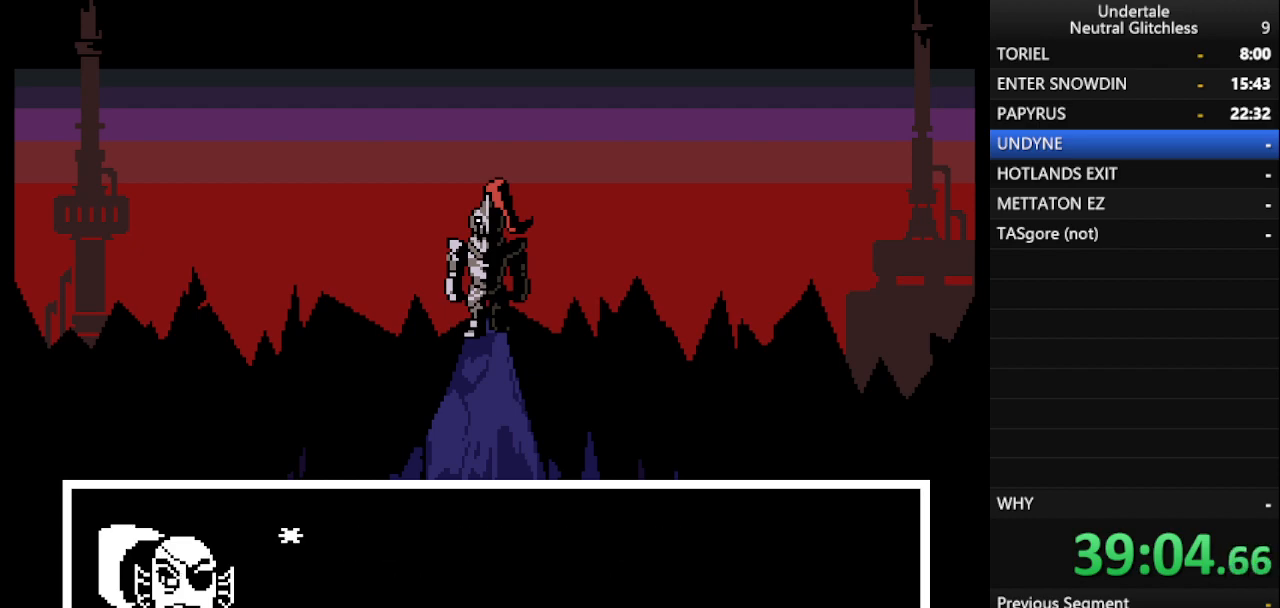
{"keys": ["shift", "up"], "events": [[33, "shift", "down"], [83, "return", "down"], [133, "shift", "up"], [183, "return", "up"], [233, "shift", "down"], [333, "return", "down"], [333, "shift", "up"], [417, "return", "up"], [467, "shift", "down"]]}
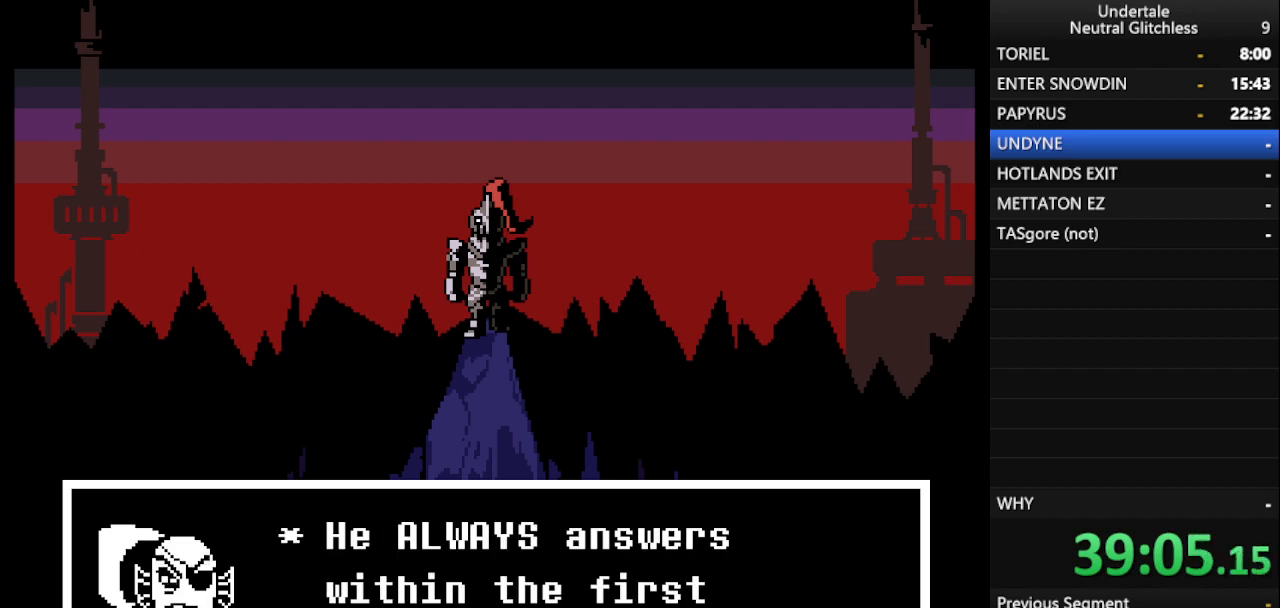
{"keys": ["return", "up"], "events": [[67, "return", "down"], [67, "shift", "up"], [100, "return", "up"], [150, "shift", "down"], [250, "return", "down"], [250, "shift", "up"], [283, "return", "up"], [383, "shift", "down"], [433, "return", "down"], [483, "shift", "up"]]}
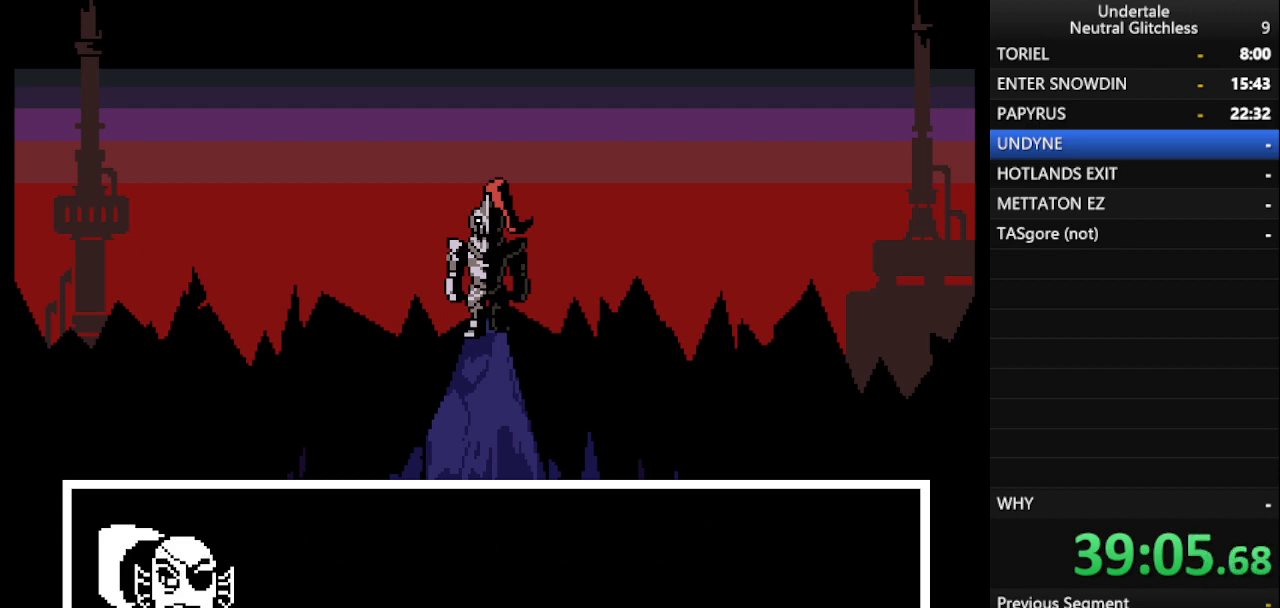
{"keys": ["shift", "up"], "events": [[33, "return", "up"], [83, "shift", "down"], [133, "return", "down"], [167, "shift", "up"], [217, "return", "up"], [267, "shift", "down"], [350, "shift", "up"], [400, "return", "down"], [450, "return", "up"], [500, "shift", "down"]]}
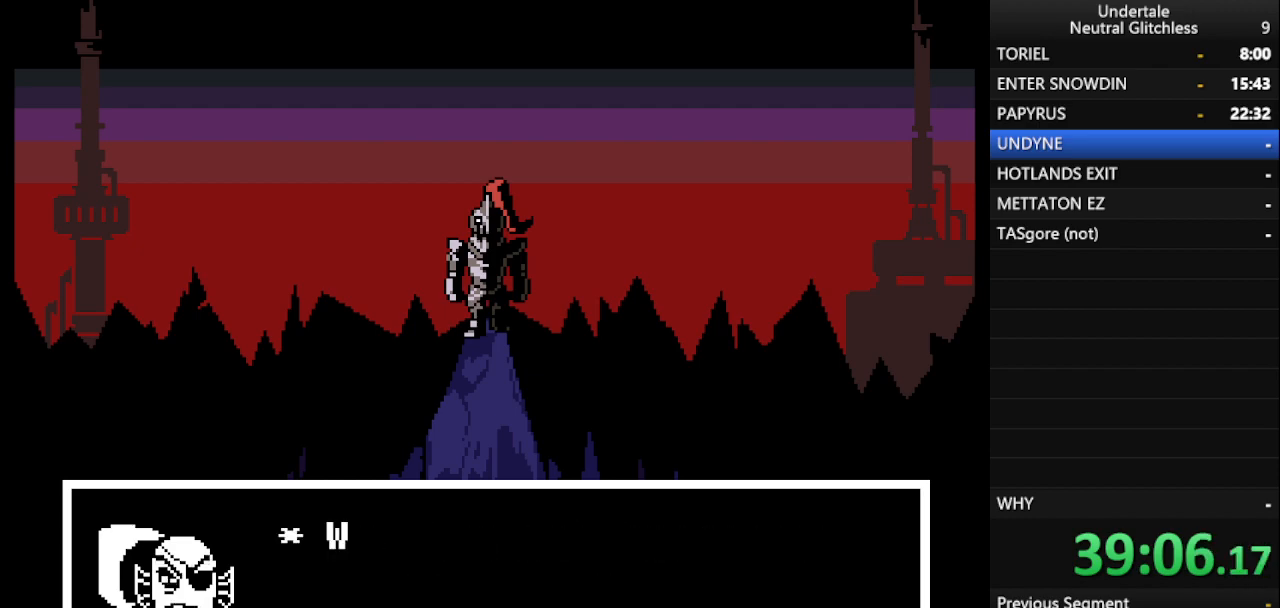
{"keys": ["return", "up"], "events": [[83, "return", "down"], [83, "shift", "up"], [183, "return", "up"], [233, "shift", "down"], [317, "return", "down"], [317, "shift", "up"], [367, "return", "up"], [417, "shift", "down"], [500, "return", "down"], [500, "shift", "up"]]}
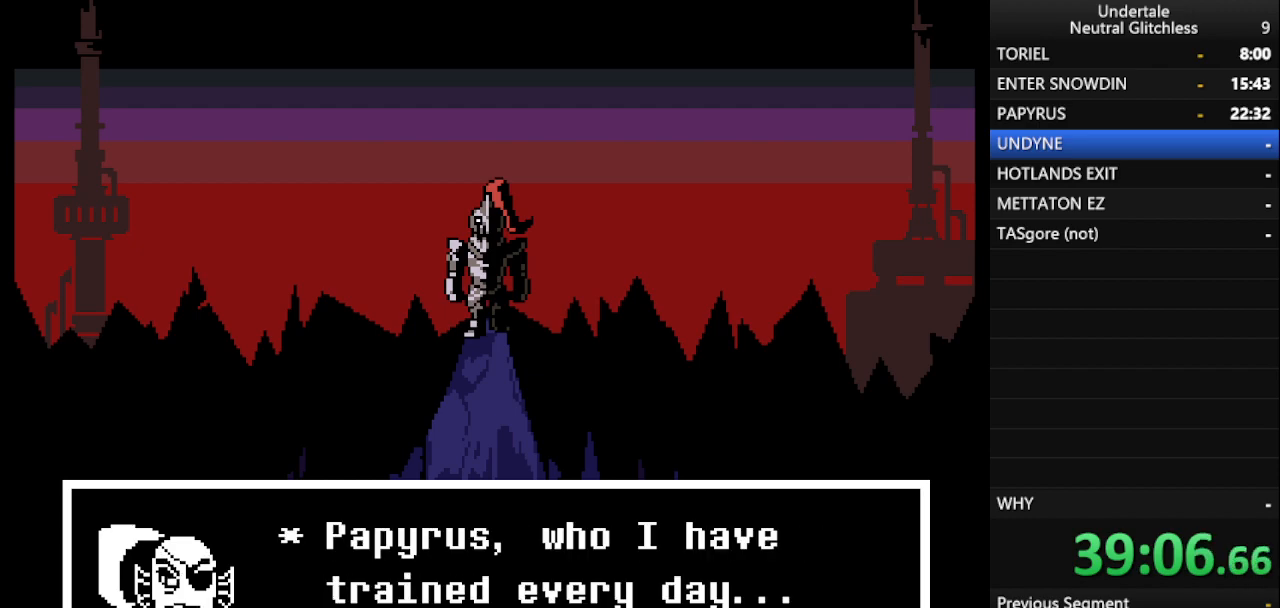
{"keys": ["shift", "up"], "events": [[100, "return", "up"], [100, "shift", "down"], [150, "return", "down"], [200, "shift", "up"], [250, "return", "up"], [300, "shift", "down"], [350, "return", "down"], [400, "shift", "up"], [433, "return", "up"], [483, "shift", "down"]]}
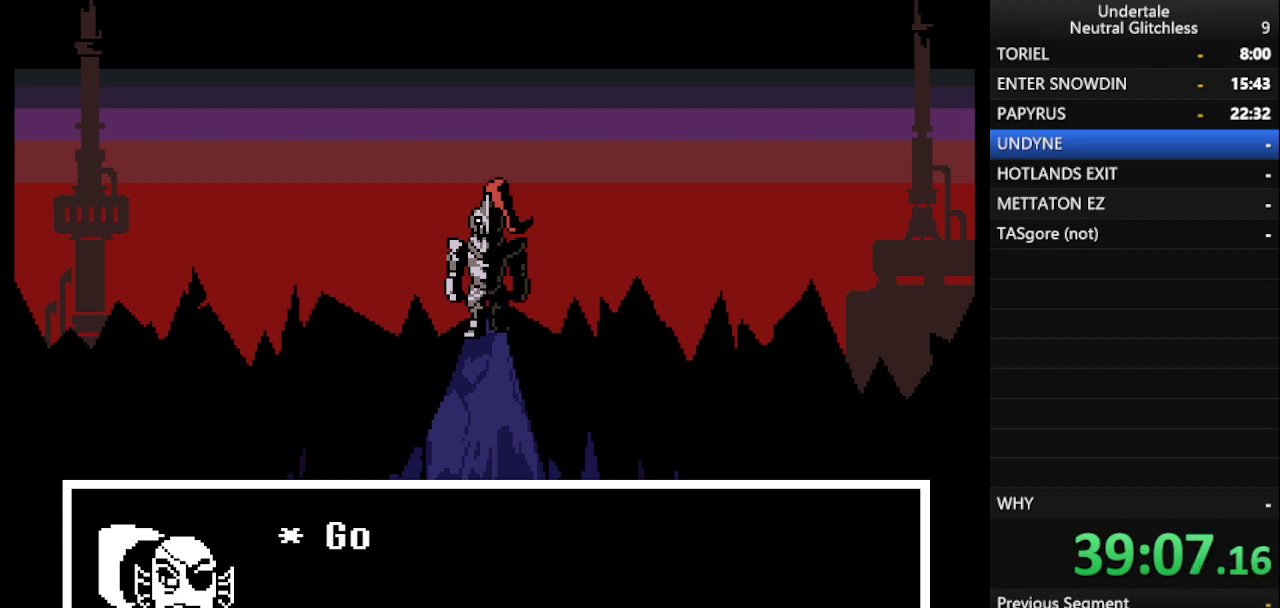
{"keys": ["return", "up"], "events": [[33, "return", "down"], [83, "shift", "up"], [117, "return", "up"], [167, "shift", "down"], [300, "return", "down"], [300, "shift", "up"], [350, "return", "up"], [400, "shift", "down"], [483, "return", "down"], [483, "shift", "up"]]}
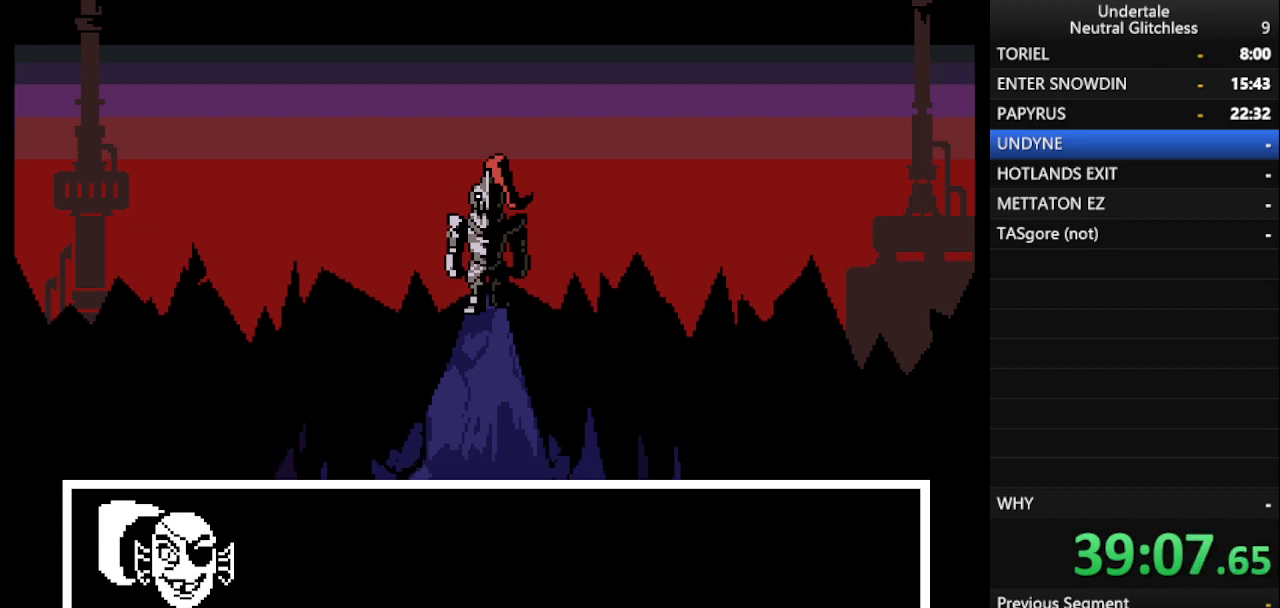
{"keys": ["up"], "events": [[33, "return", "up"], [83, "shift", "down"], [150, "return", "down"], [200, "shift", "up"], [233, "return", "up"], [267, "shift", "down"], [317, "return", "down"], [367, "shift", "up"], [417, "return", "up"]]}
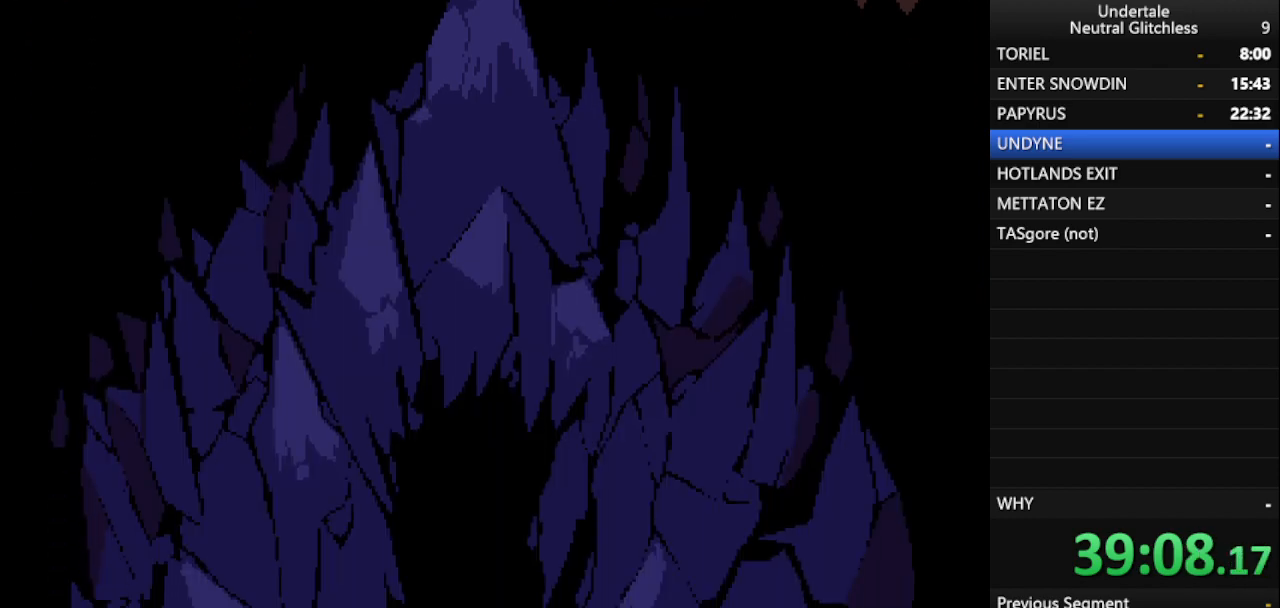
{"keys": ["up"], "events": [[17, "shift", "down"], [67, "shift", "up"]]}
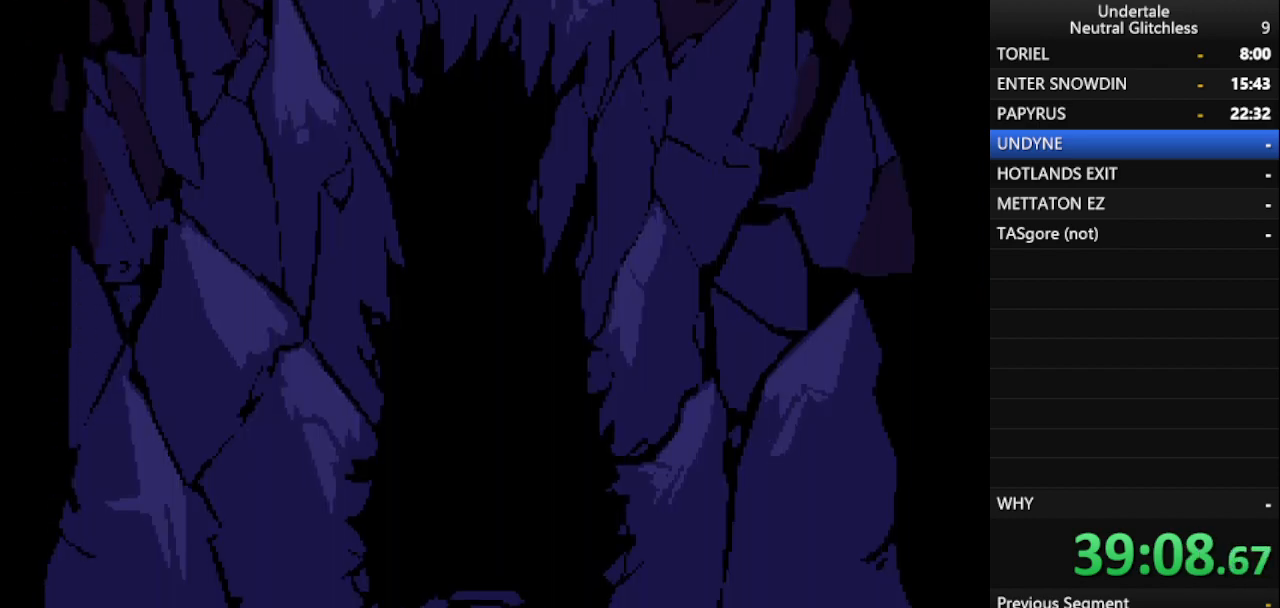
{"keys": ["up"], "events": []}
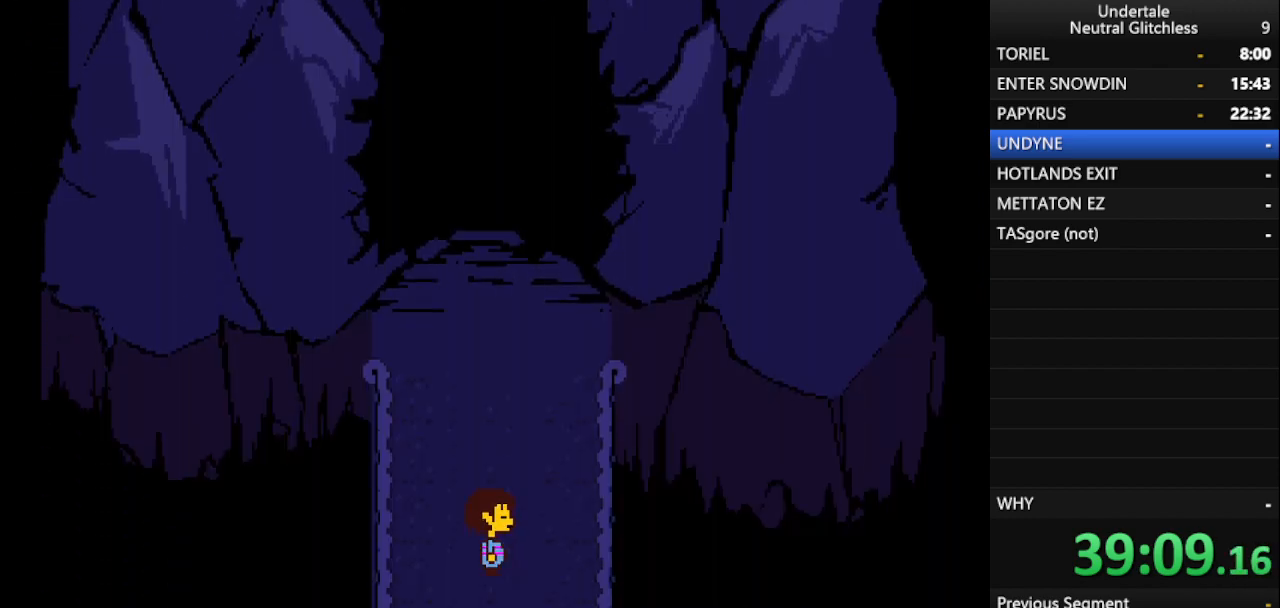
{"keys": ["down", "right"], "events": [[50, "up", "up"], [133, "down", "down"], [133, "right", "down"], [233, "right", "up"], [317, "right", "down"]]}
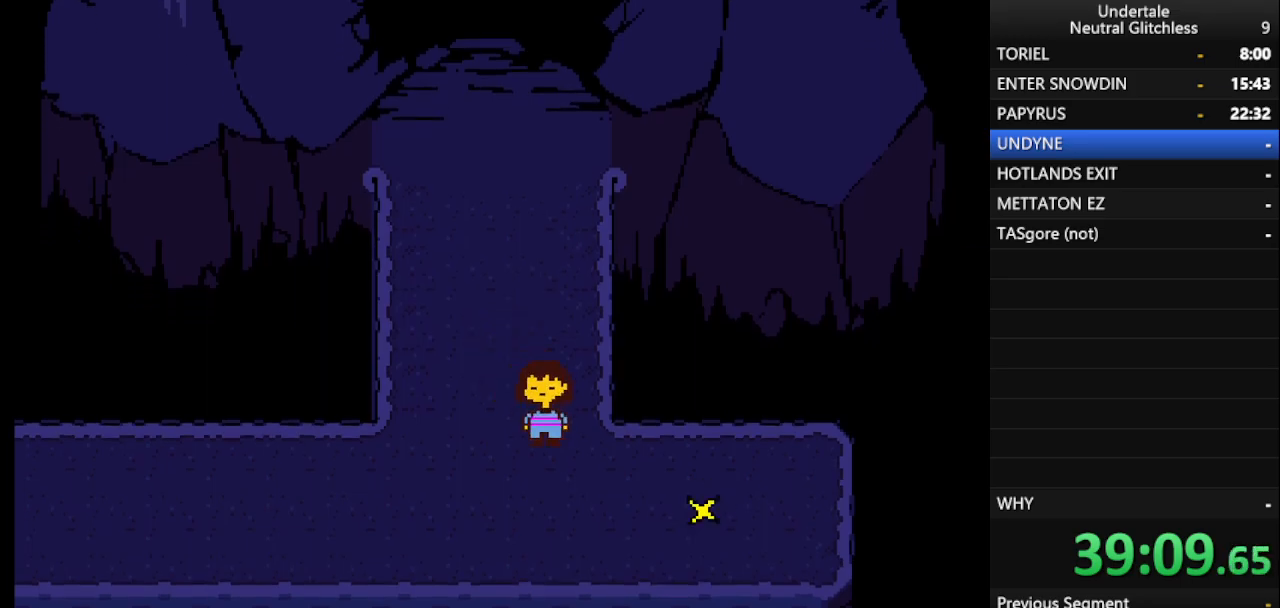
{"keys": ["return", "right"], "events": [[333, "down", "up"], [483, "return", "down"]]}
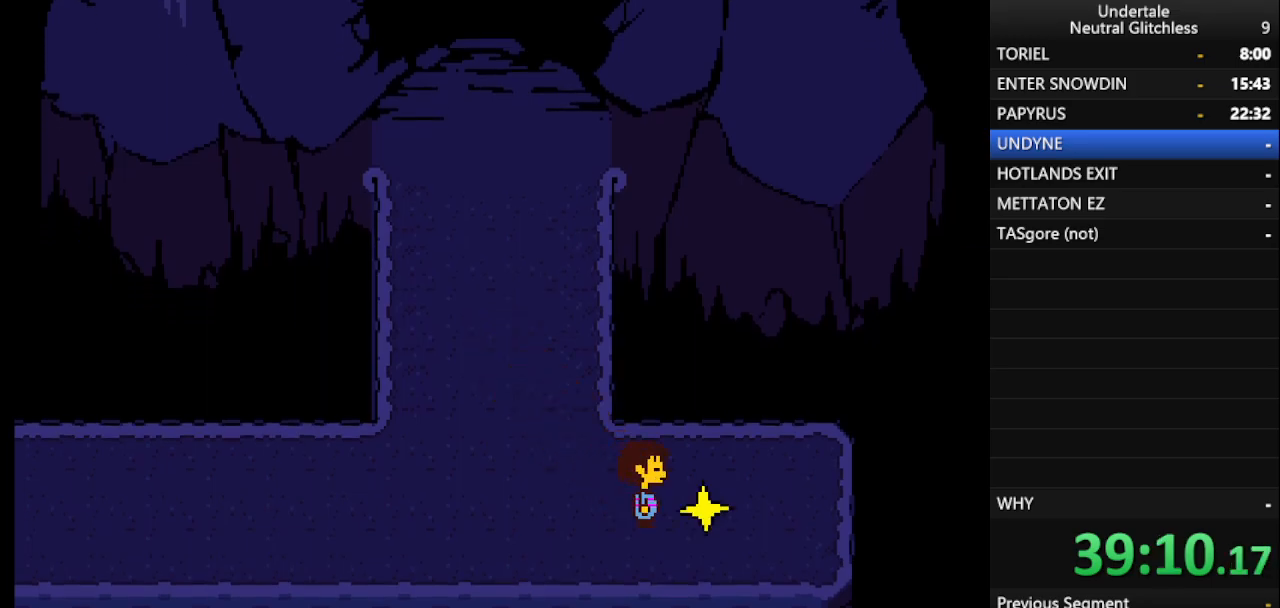
{"keys": [], "events": [[33, "right", "up"], [67, "return", "up"], [67, "shift", "down"], [167, "return", "down"], [167, "shift", "up"], [267, "return", "up"]]}
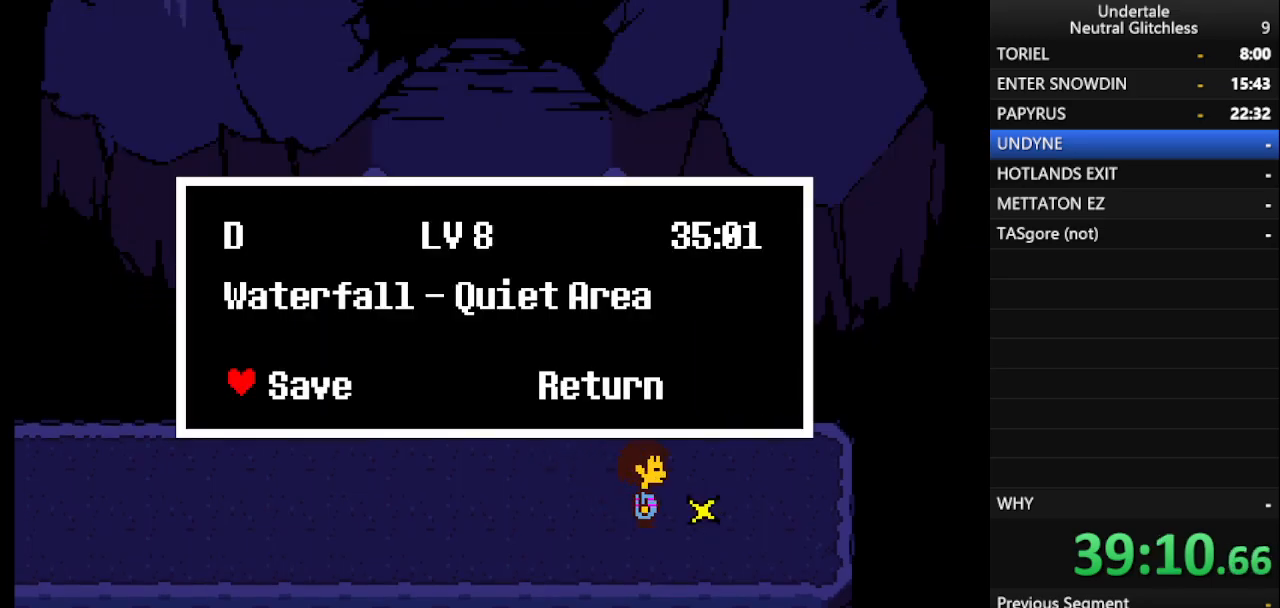
{"keys": ["left", "up"], "events": [[183, "return", "down"], [233, "return", "up"], [333, "return", "down"], [367, "left", "down"], [367, "return", "up"], [467, "up", "down"]]}